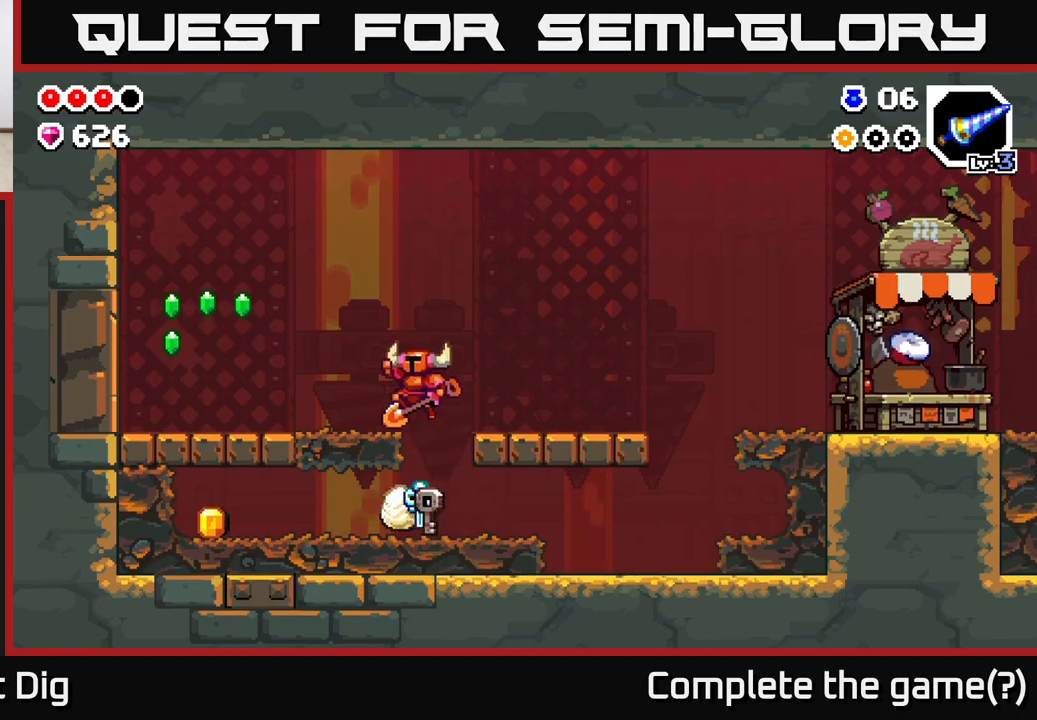
Gameplay with a controller (Xbox layout); each line is a JSON object with the inputs held at the frame after it. "events" lists button and stick changes between this image and that frame as [ms after this image, input, new state], when the widget could be followed in between.
{"buttons": [], "left_stick": "left", "right_stick": "center", "events": [[50, "A", "up"]]}
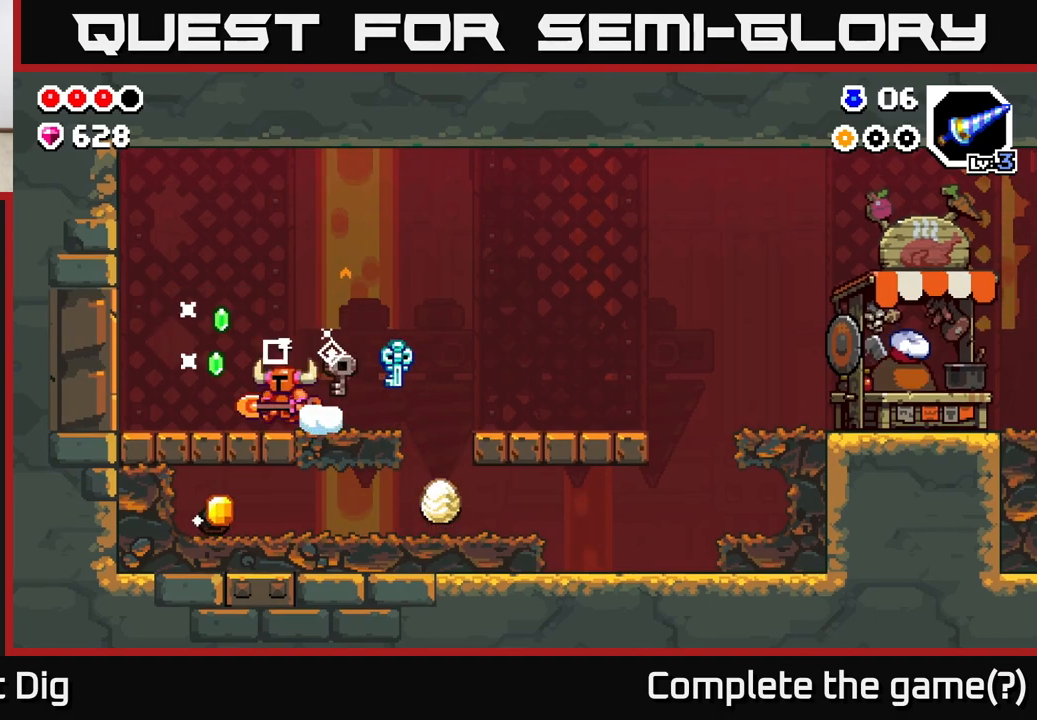
{"buttons": [], "left_stick": "right", "right_stick": "center", "events": [[267, "left_stick", "right"]]}
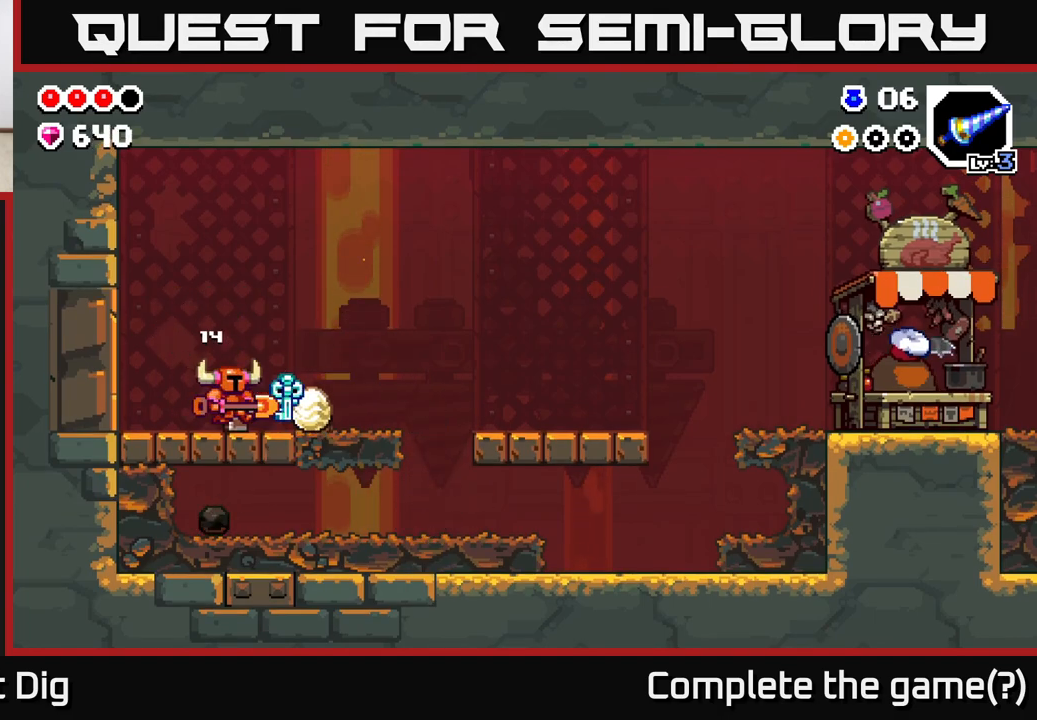
{"buttons": [], "left_stick": "right", "right_stick": "center", "events": []}
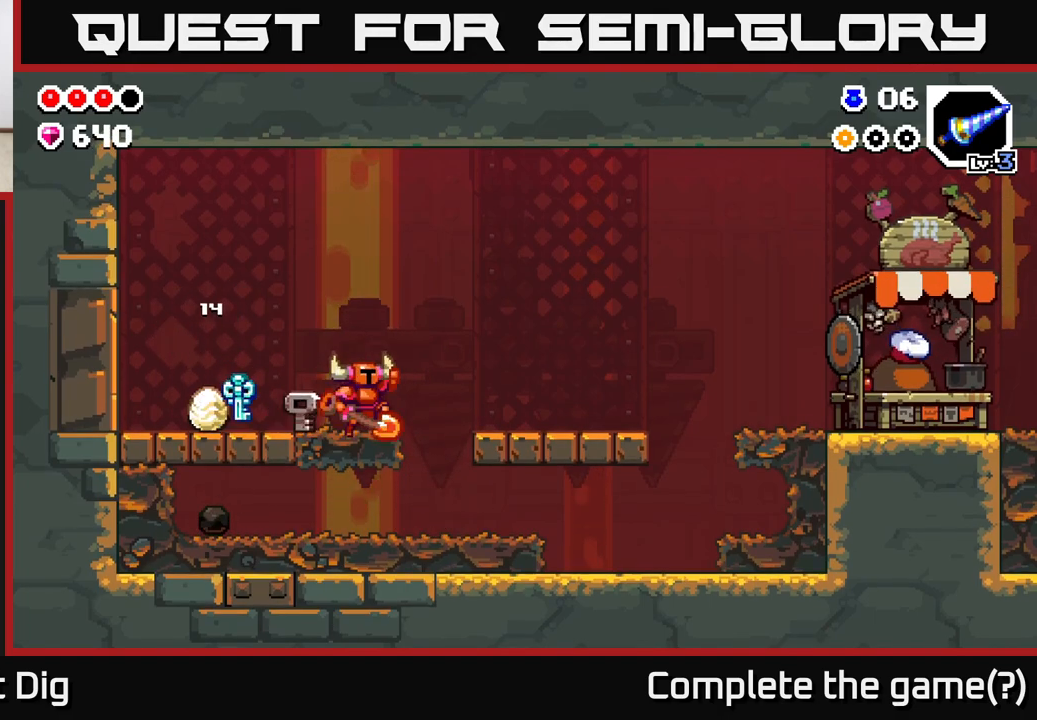
{"buttons": [], "left_stick": "right", "right_stick": "center", "events": [[33, "A", "down"], [167, "A", "up"]]}
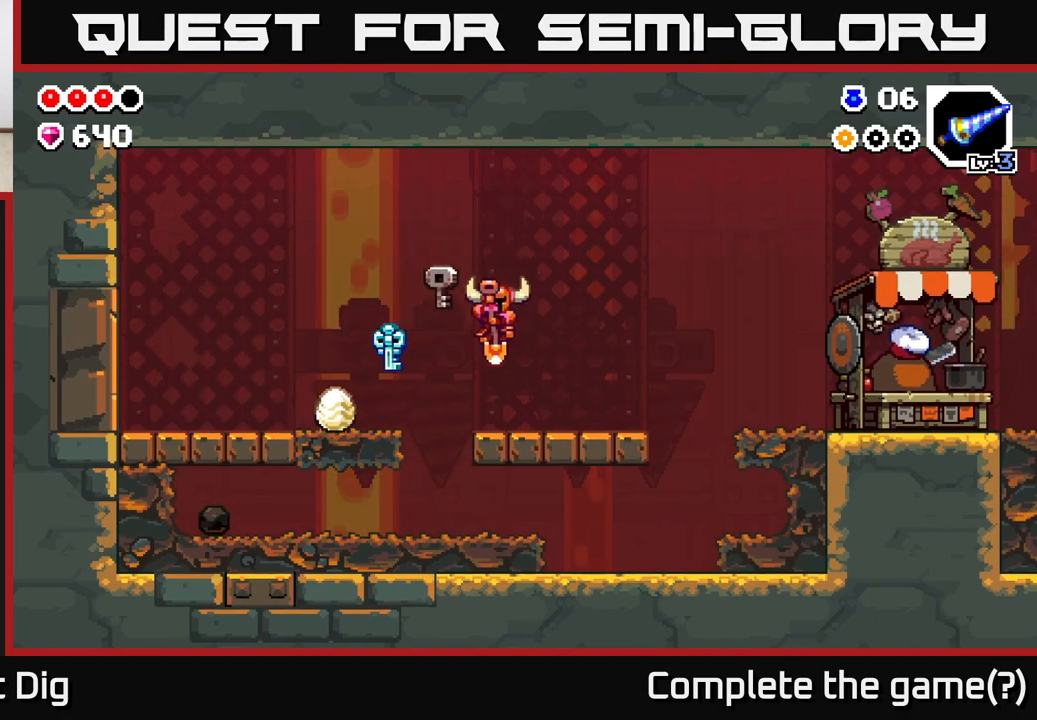
{"buttons": [], "left_stick": "right", "right_stick": "center", "events": [[400, "A", "down"], [483, "A", "up"]]}
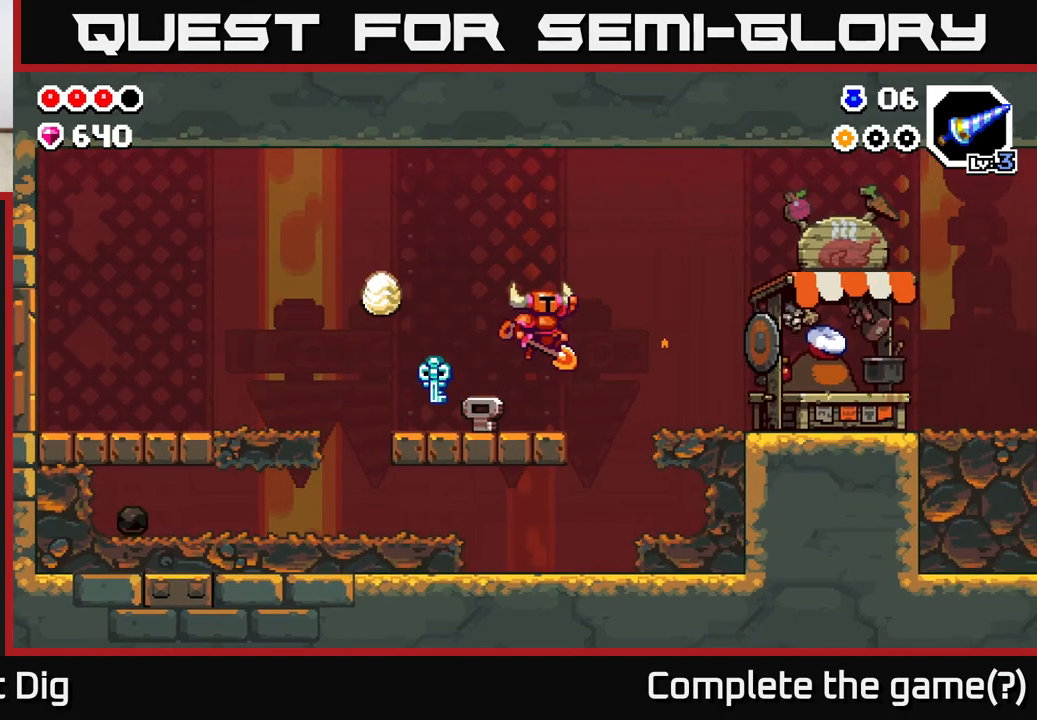
{"buttons": [], "left_stick": "right", "right_stick": "center", "events": []}
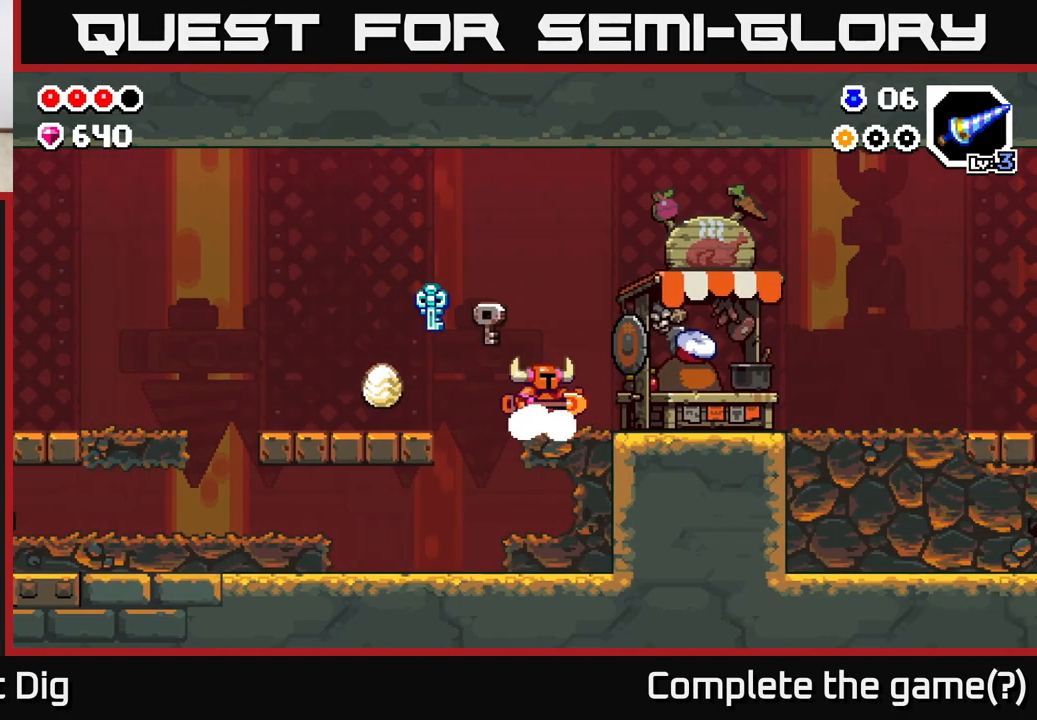
{"buttons": [], "left_stick": "right", "right_stick": "center", "events": []}
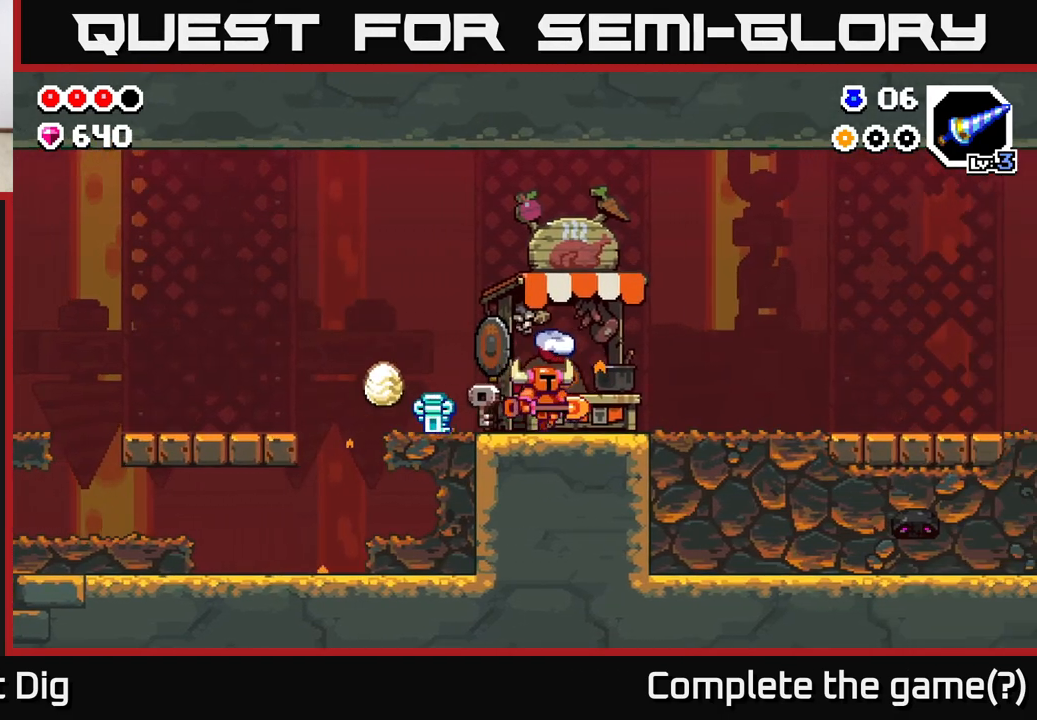
{"buttons": [], "left_stick": "center", "right_stick": "center", "events": [[450, "left_stick", "center"]]}
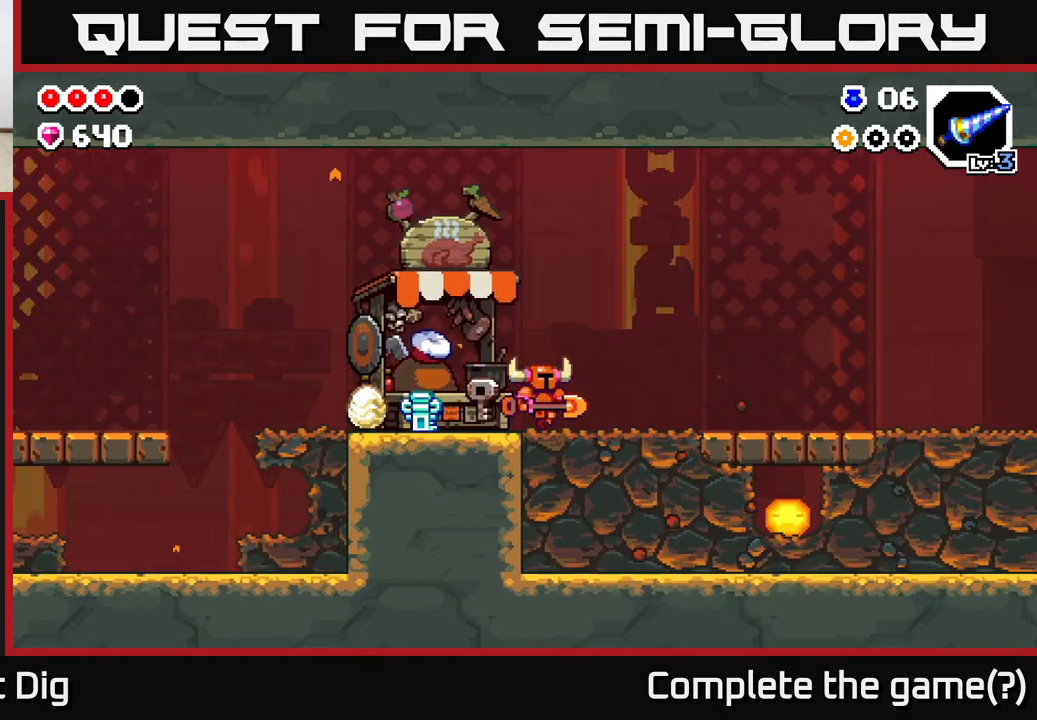
{"buttons": [], "left_stick": "right", "right_stick": "center", "events": [[333, "left_stick", "right"]]}
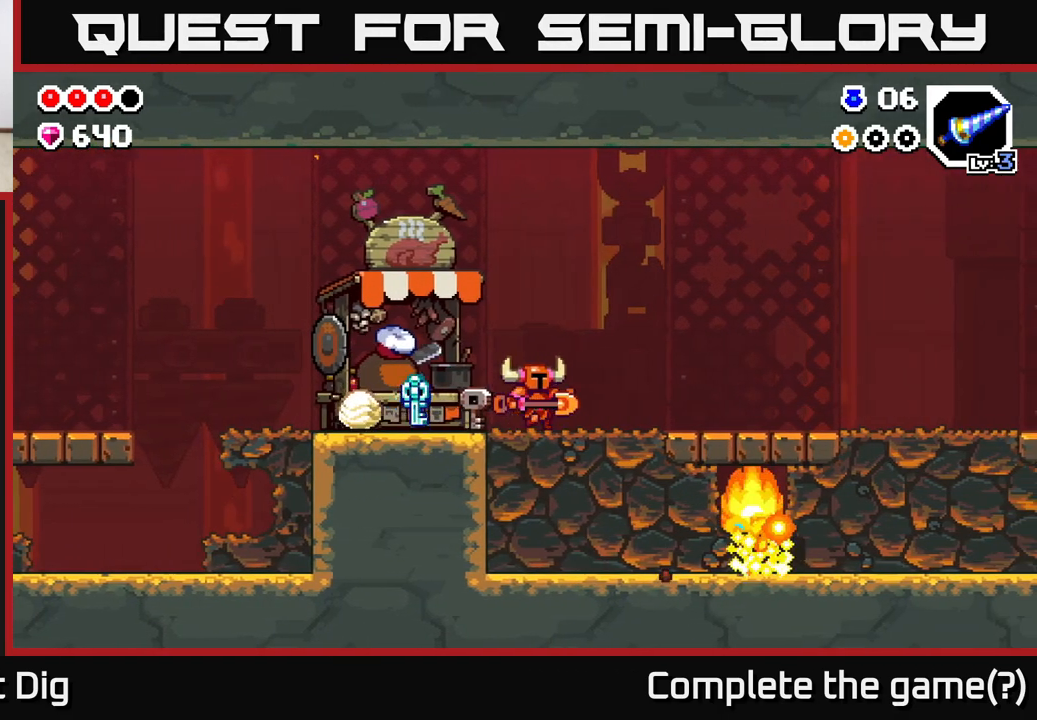
{"buttons": [], "left_stick": "right", "right_stick": "center", "events": [[150, "A", "down"], [317, "A", "up"]]}
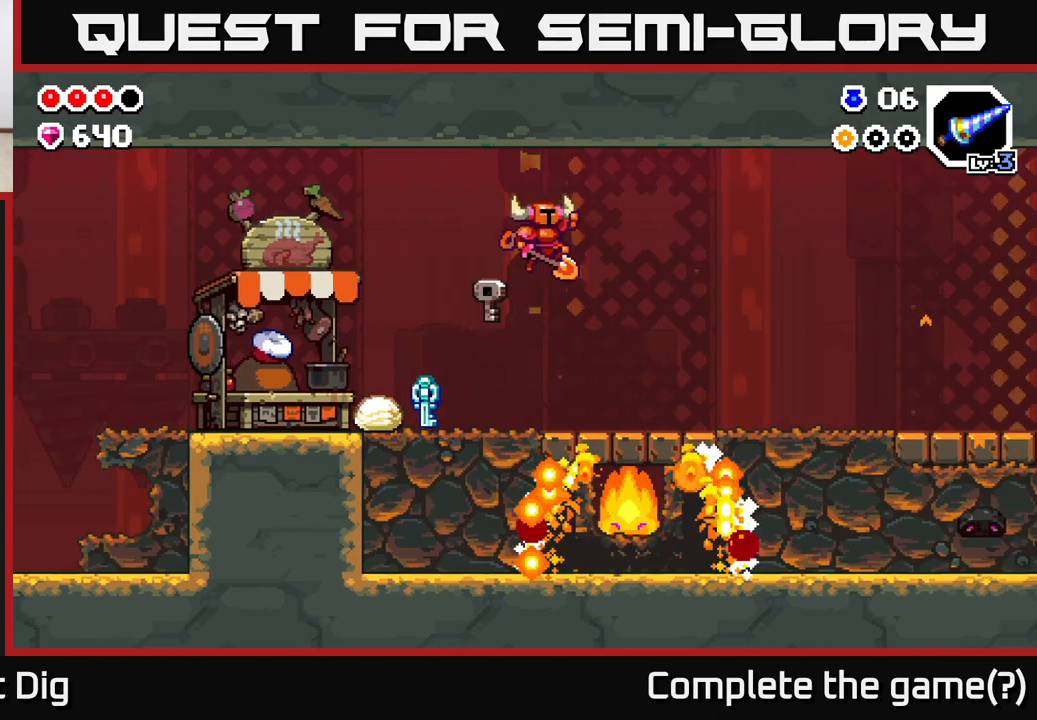
{"buttons": [], "left_stick": "center", "right_stick": "center", "events": [[367, "left_stick", "center"]]}
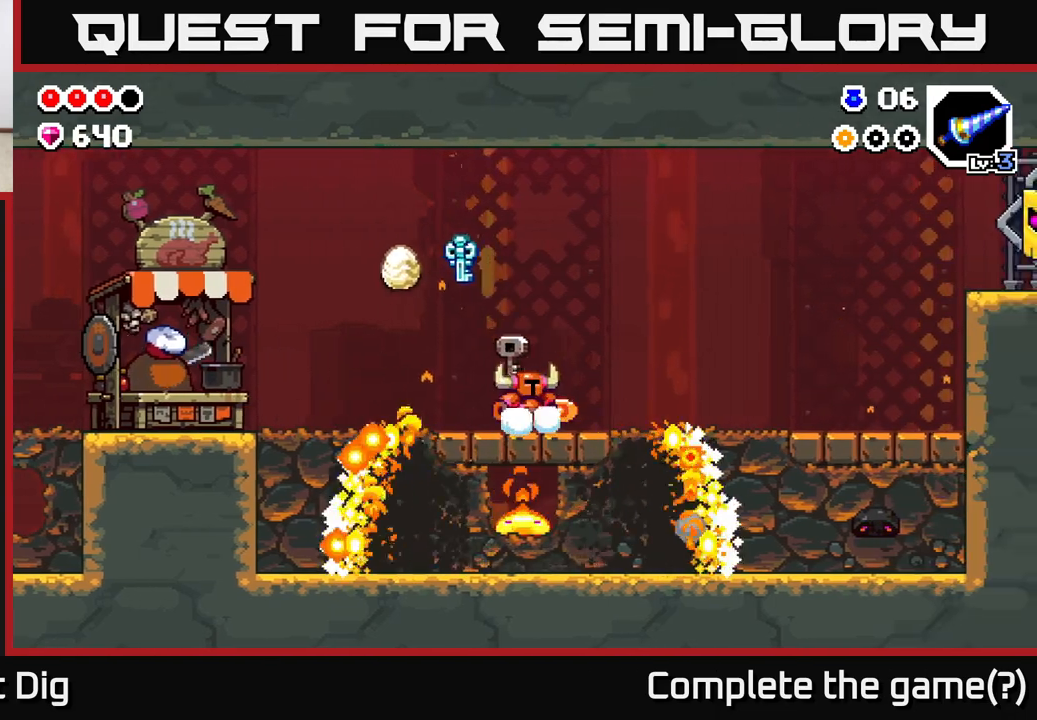
{"buttons": [], "left_stick": "down", "right_stick": "center", "events": [[33, "left_stick", "right"], [467, "left_stick", "down"]]}
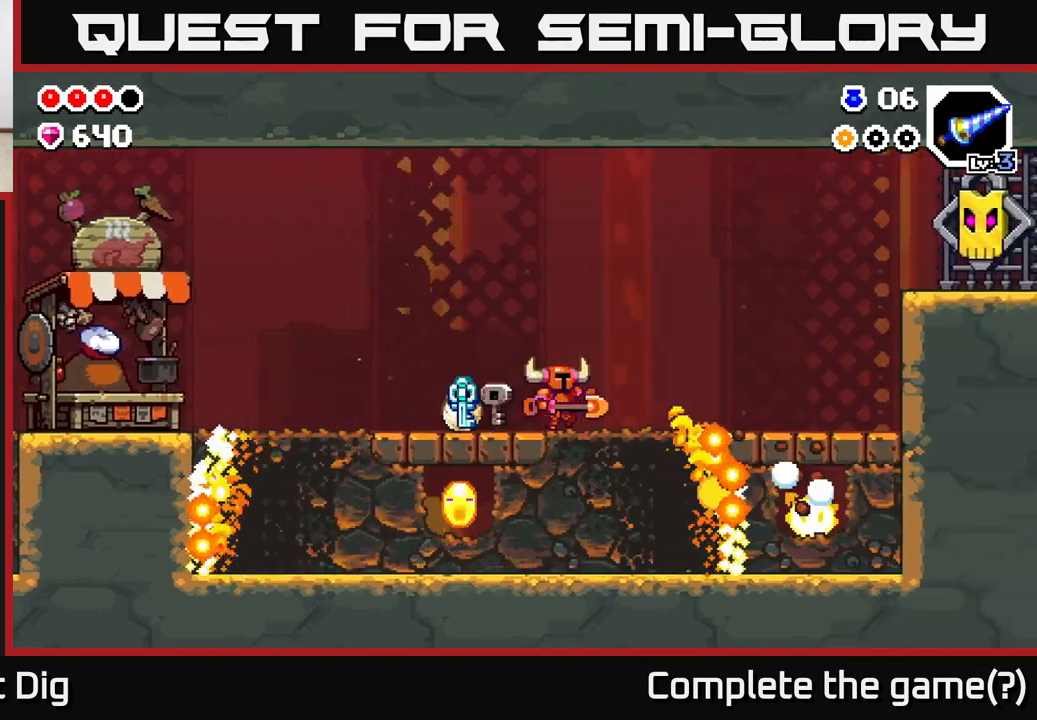
{"buttons": ["X"], "left_stick": "left", "right_stick": "center", "events": [[33, "X", "down"], [133, "X", "up"], [217, "X", "down"], [333, "X", "up"], [450, "left_stick", "left"], [483, "X", "down"]]}
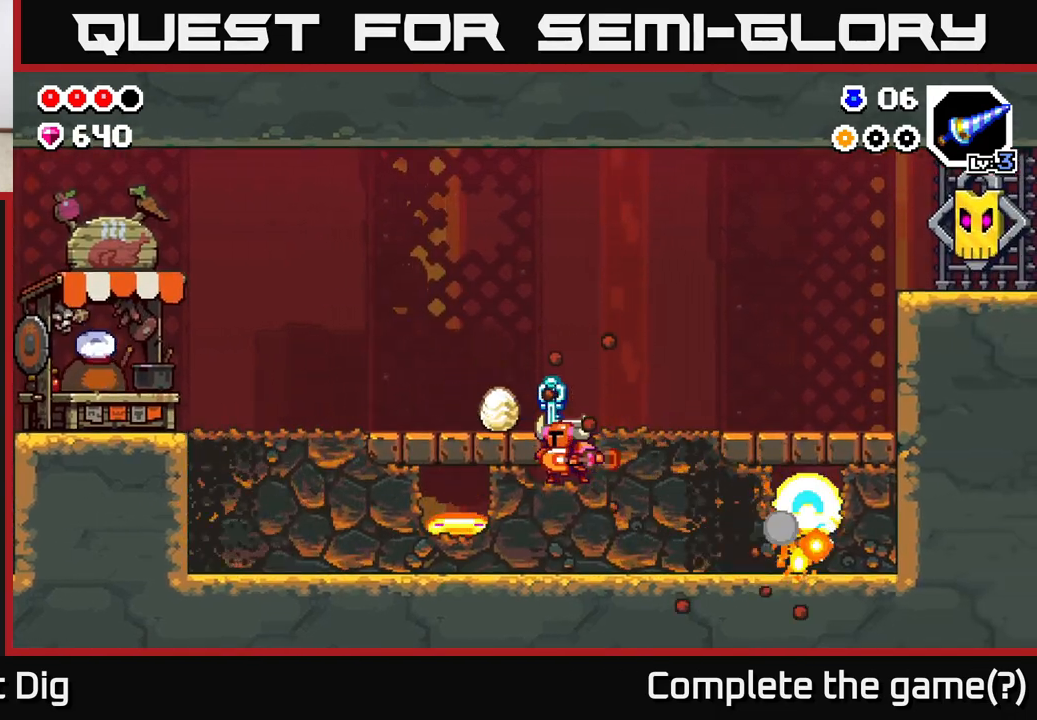
{"buttons": [], "left_stick": "left", "right_stick": "center", "events": [[100, "X", "up"], [250, "left_stick", "down-left"], [417, "X", "down"], [500, "X", "up"], [500, "left_stick", "left"]]}
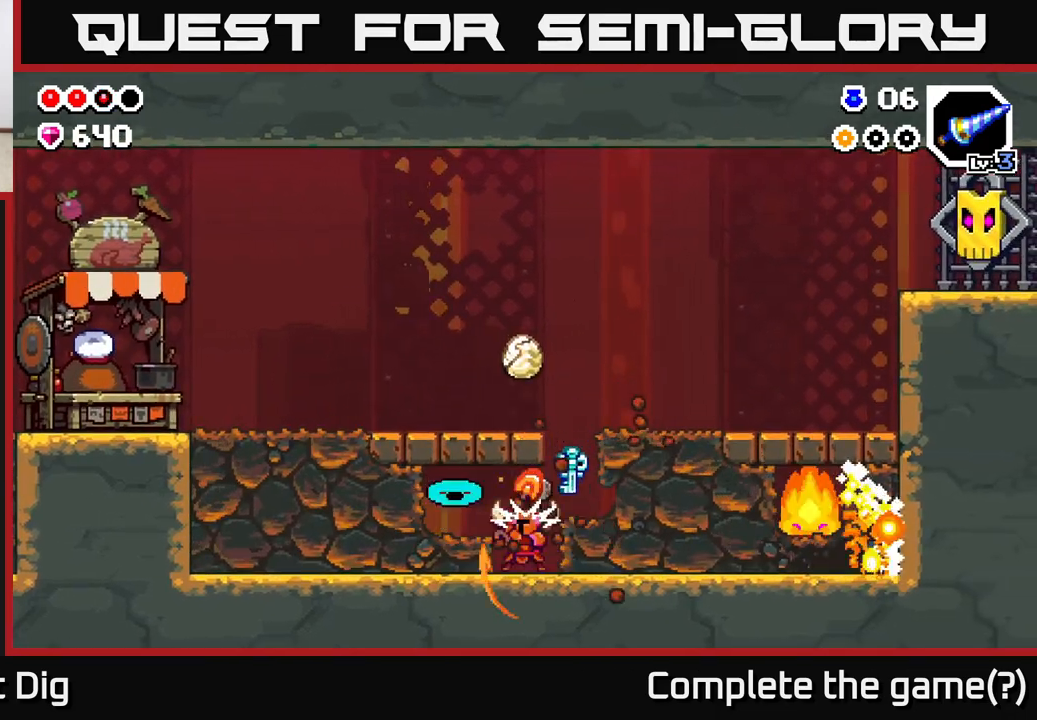
{"buttons": [], "left_stick": "center", "right_stick": "center", "events": [[150, "X", "down"], [233, "X", "up"], [367, "X", "down"], [400, "left_stick", "center"], [467, "X", "up"]]}
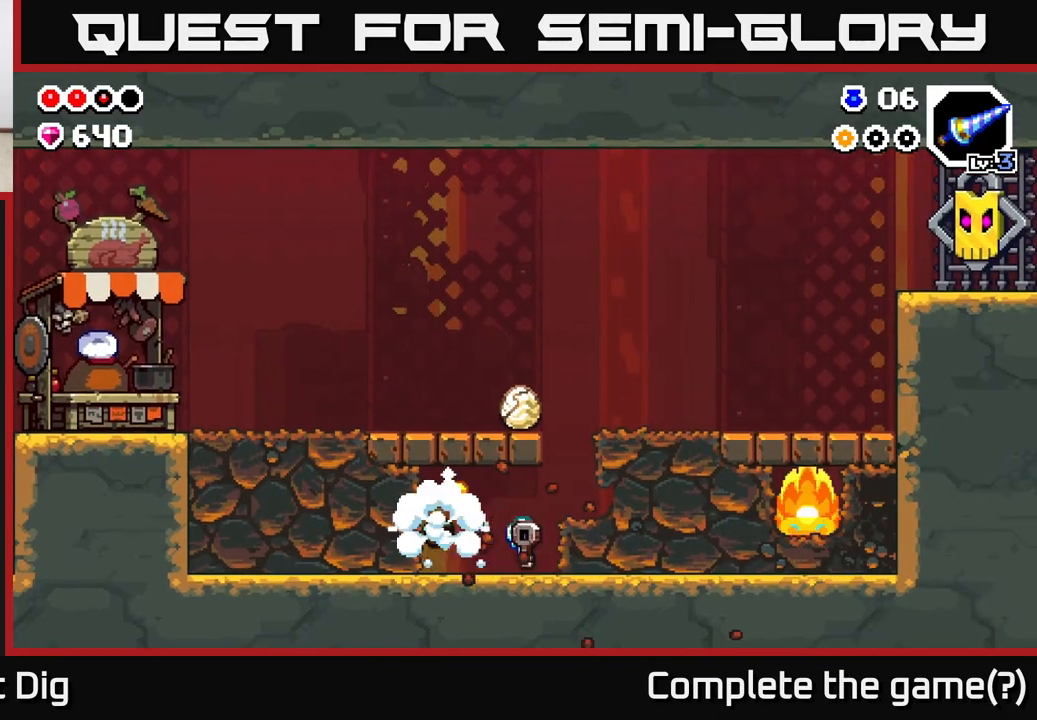
{"buttons": [], "left_stick": "left", "right_stick": "center", "events": [[33, "left_stick", "left"], [100, "X", "down"], [183, "X", "up"]]}
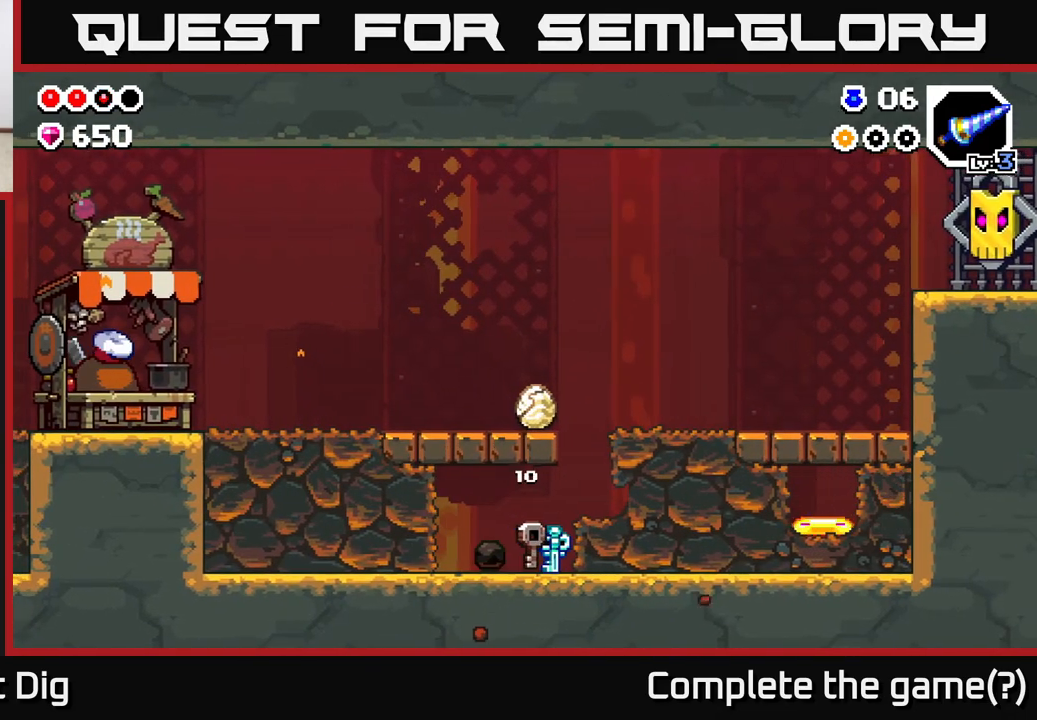
{"buttons": [], "left_stick": "center", "right_stick": "center", "events": [[117, "X", "down"], [267, "X", "up"], [350, "X", "down"], [467, "left_stick", "center"], [483, "X", "up"]]}
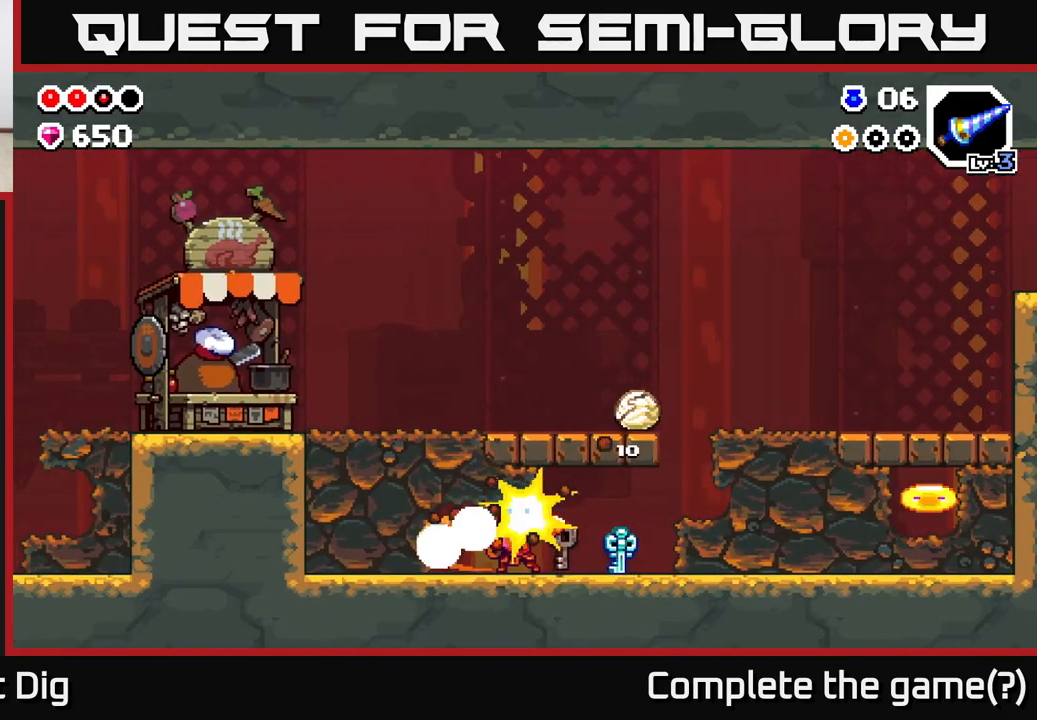
{"buttons": [], "left_stick": "right", "right_stick": "center", "events": [[117, "left_stick", "right"]]}
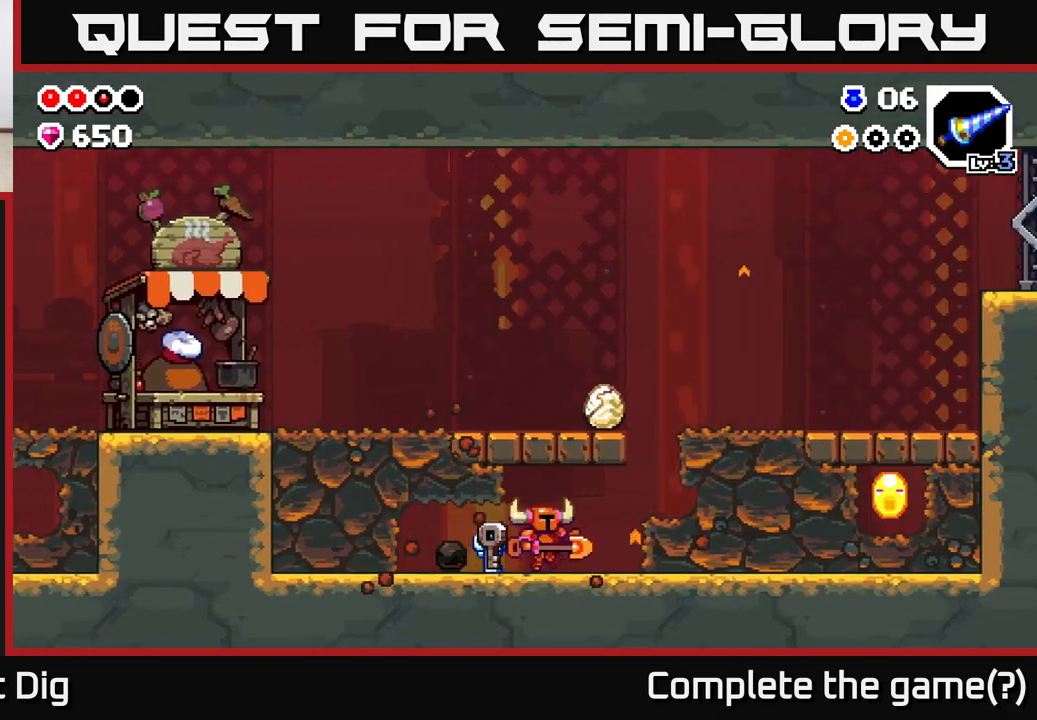
{"buttons": [], "left_stick": "right", "right_stick": "center", "events": [[50, "A", "down"], [183, "left_stick", "left"], [217, "A", "up"], [400, "left_stick", "right"]]}
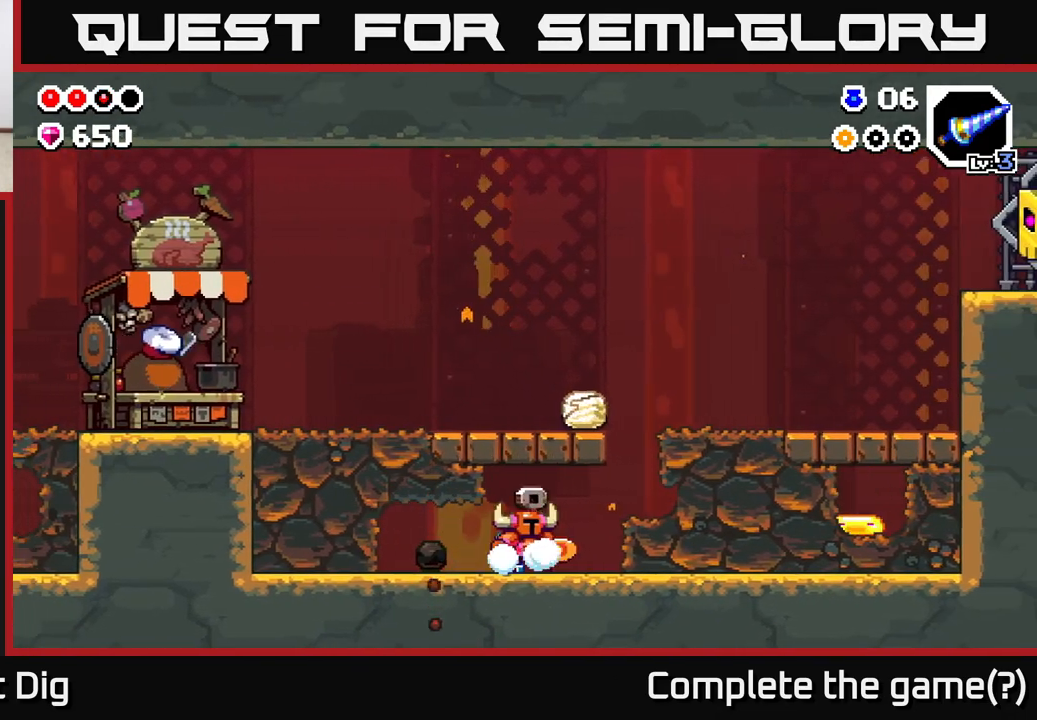
{"buttons": [], "left_stick": "right", "right_stick": "center", "events": [[250, "A", "down"], [350, "X", "down"], [417, "A", "up"], [483, "X", "up"]]}
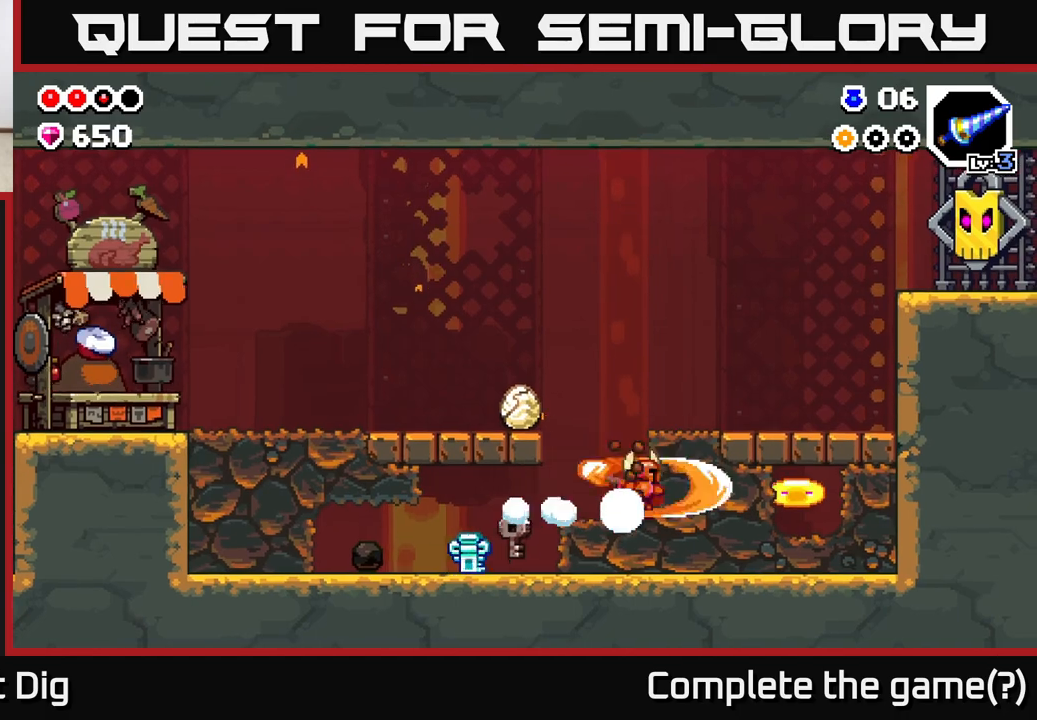
{"buttons": ["X"], "left_stick": "center", "right_stick": "center", "events": [[83, "X", "down"], [183, "X", "up"], [267, "X", "down"], [383, "X", "up"], [433, "left_stick", "center"], [467, "X", "down"]]}
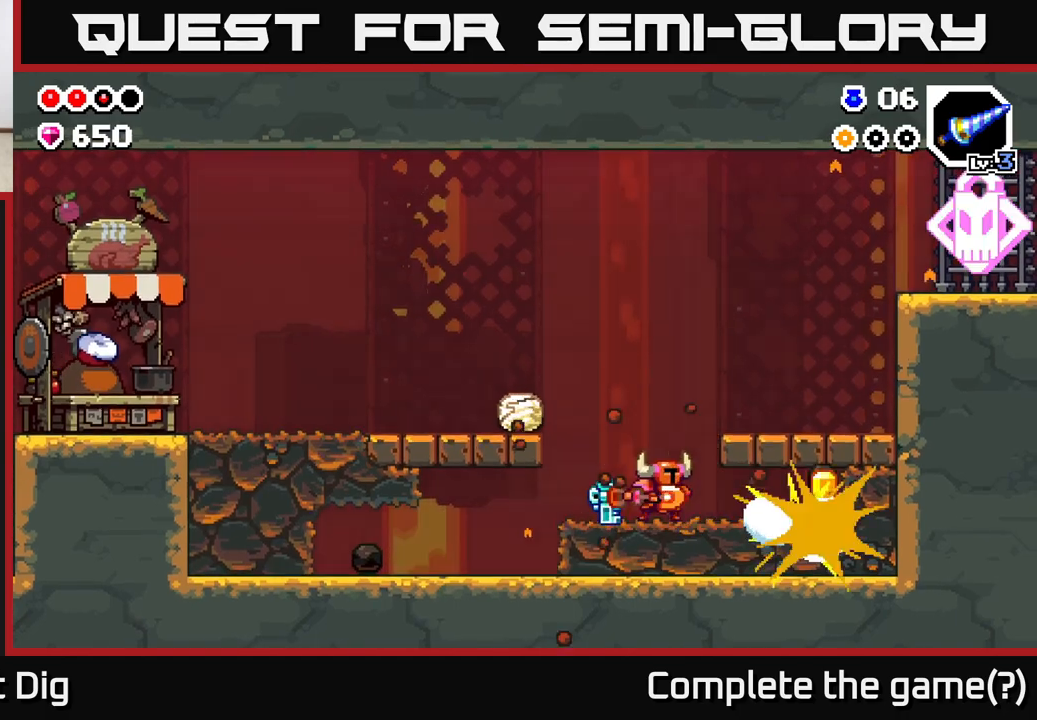
{"buttons": [], "left_stick": "left", "right_stick": "center", "events": [[100, "X", "up"], [183, "X", "down"], [317, "X", "up"], [450, "left_stick", "left"]]}
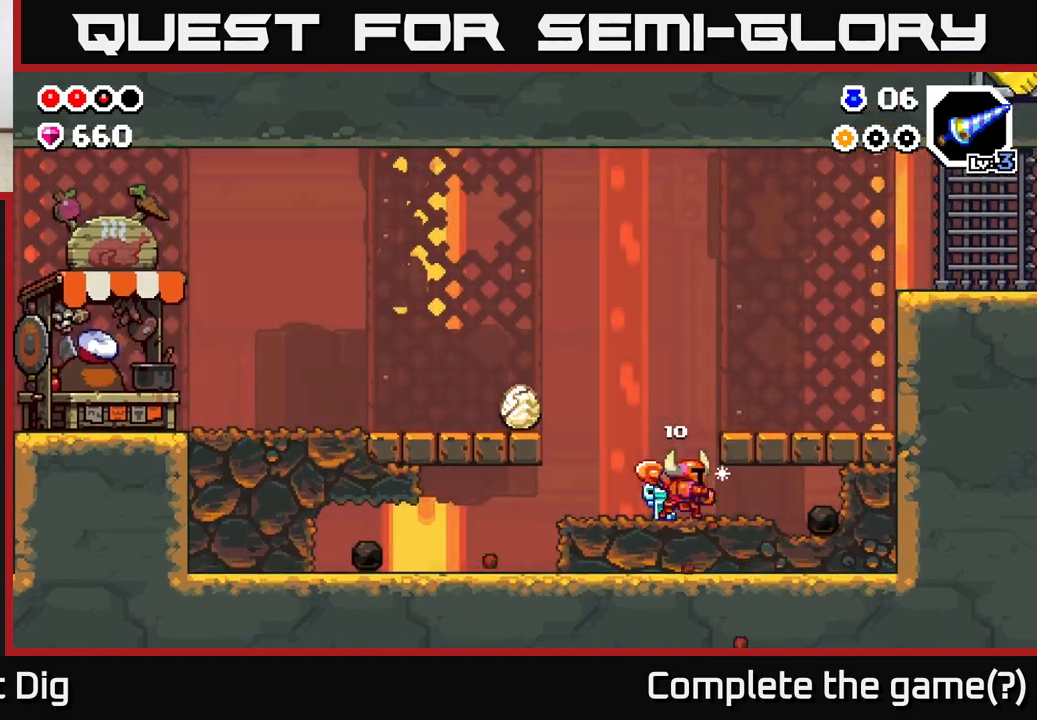
{"buttons": [], "left_stick": "left", "right_stick": "center", "events": [[67, "A", "down"], [233, "A", "up"]]}
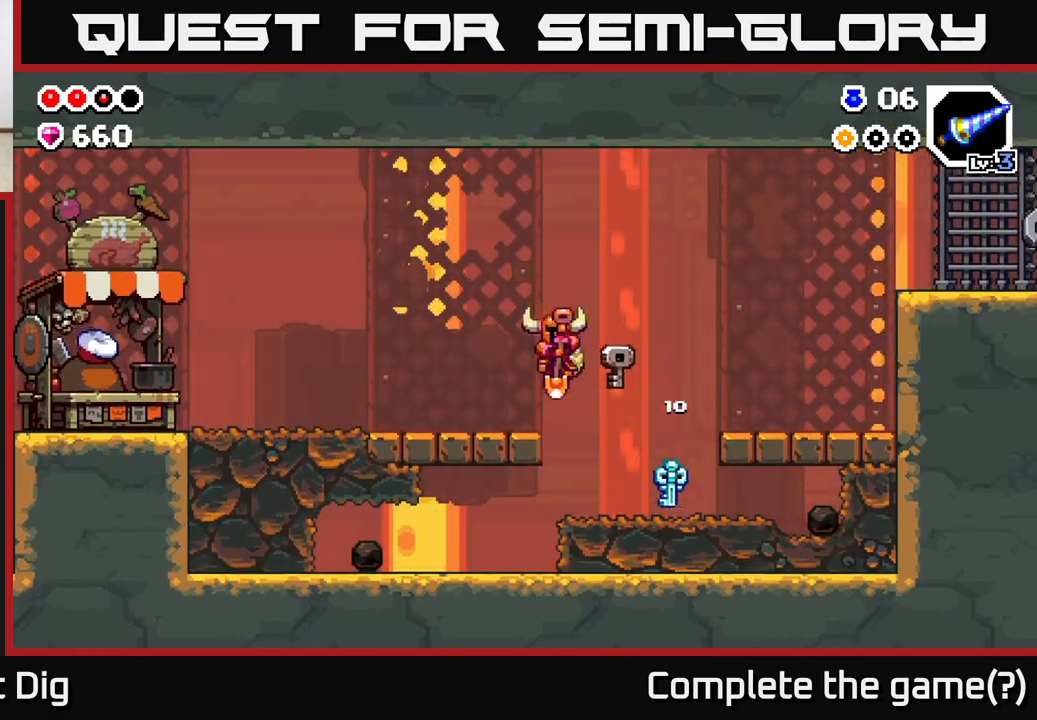
{"buttons": [], "left_stick": "right", "right_stick": "center", "events": [[467, "left_stick", "right"]]}
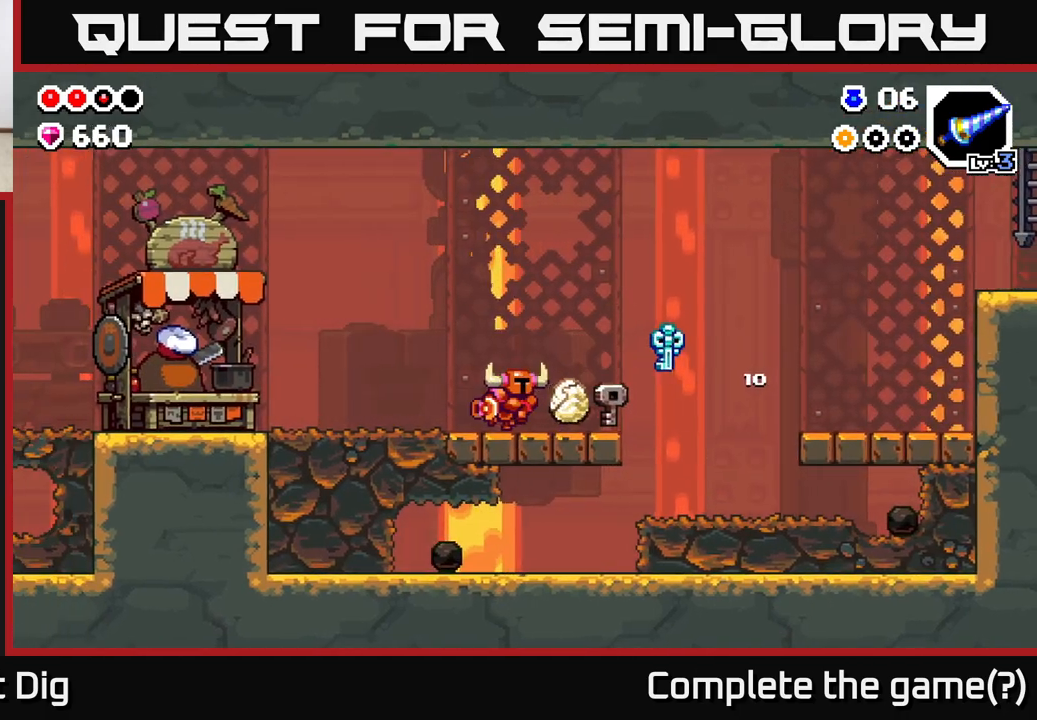
{"buttons": [], "left_stick": "left", "right_stick": "center", "events": [[133, "left_stick", "left"], [250, "A", "down"], [367, "A", "up"]]}
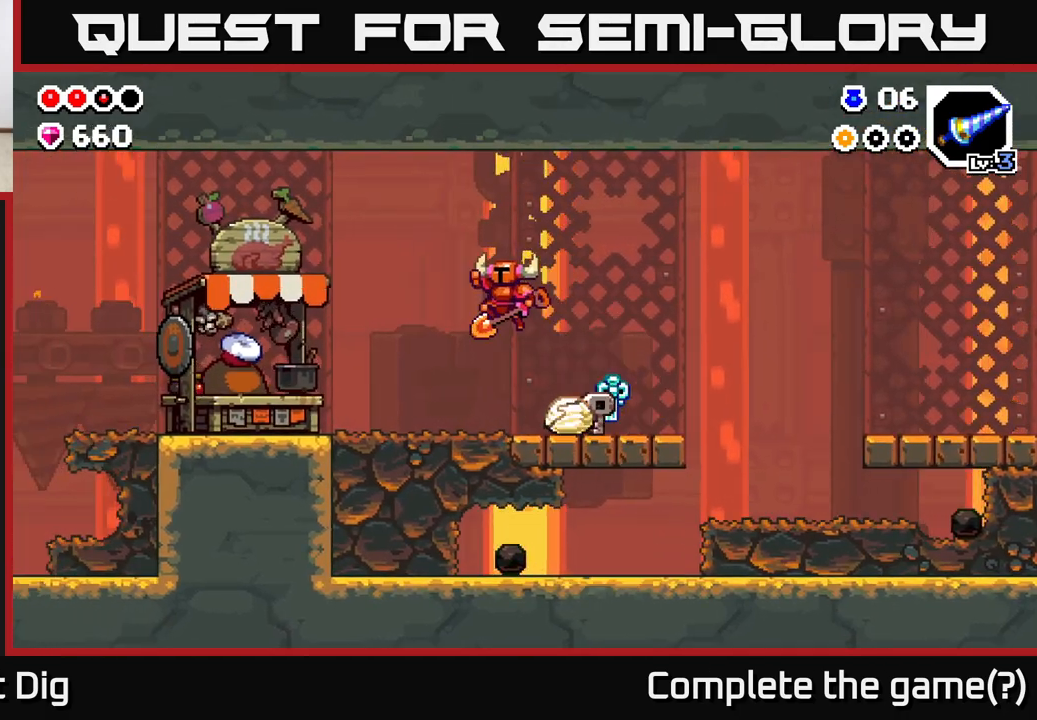
{"buttons": [], "left_stick": "left", "right_stick": "center", "events": []}
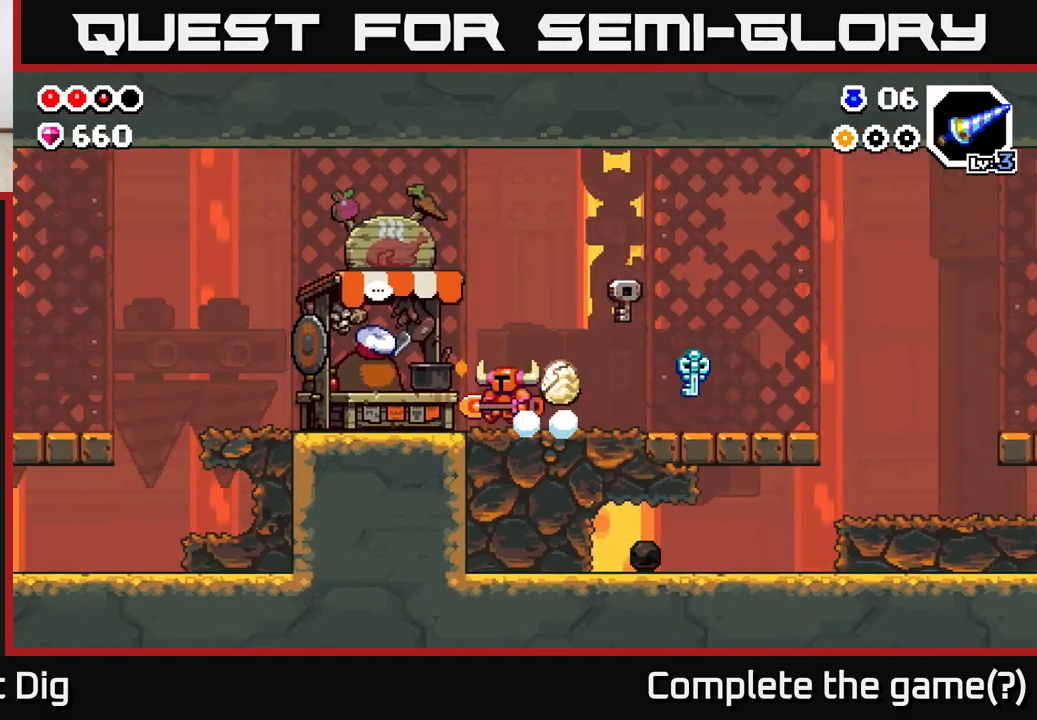
{"buttons": [], "left_stick": "center", "right_stick": "center", "events": [[217, "X", "down"], [300, "X", "up"], [350, "left_stick", "center"]]}
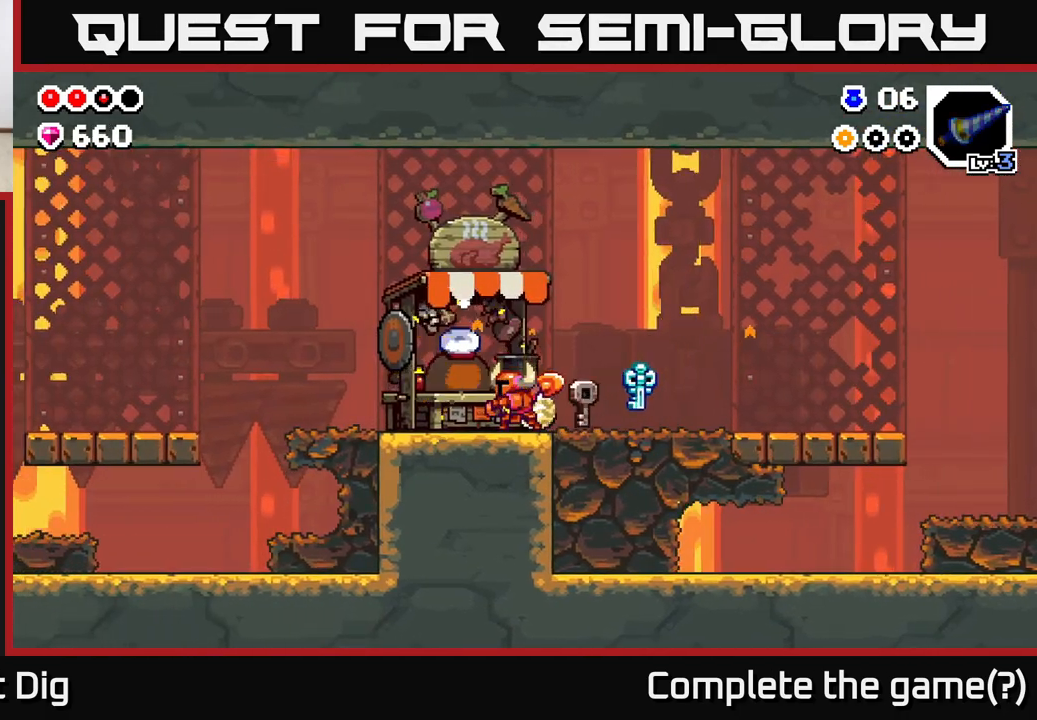
{"buttons": [], "left_stick": "left", "right_stick": "center", "events": [[233, "left_stick", "left"]]}
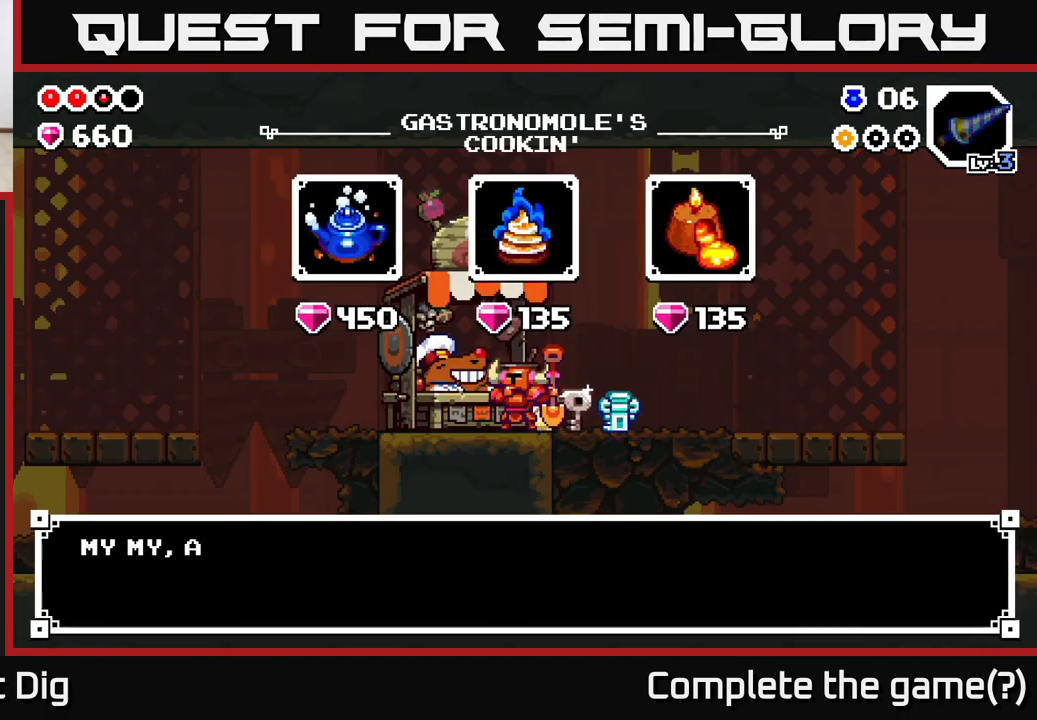
{"buttons": [], "left_stick": "center", "right_stick": "center", "events": [[33, "left_stick", "center"], [367, "A", "down"], [467, "A", "up"]]}
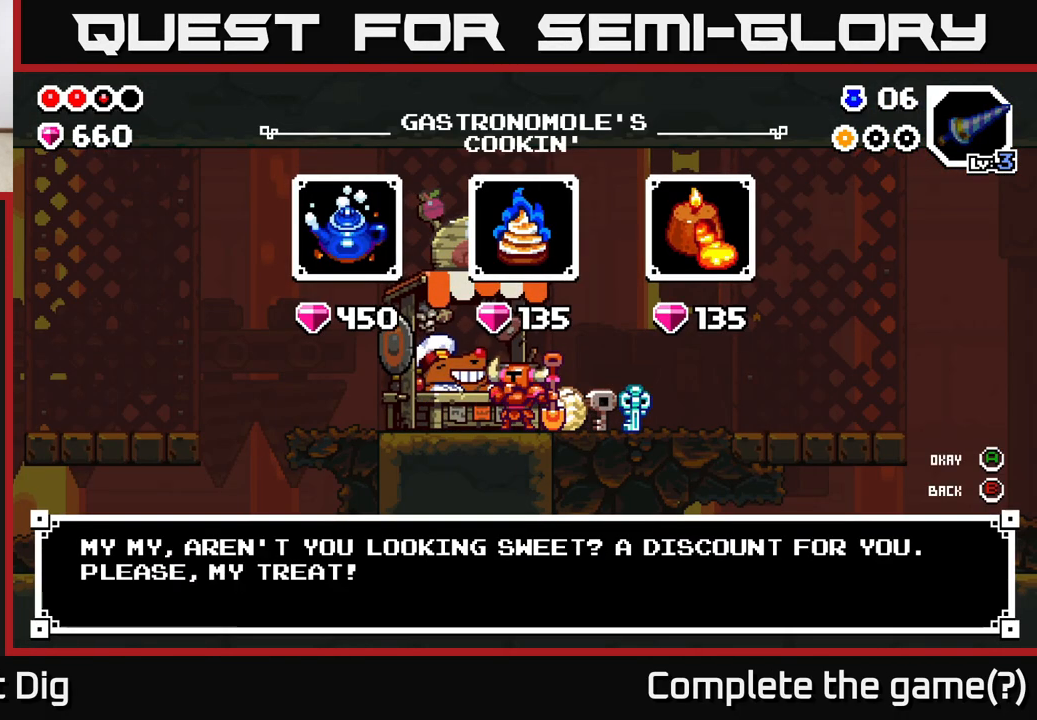
{"buttons": [], "left_stick": "center", "right_stick": "center", "events": [[217, "A", "down"], [267, "A", "up"]]}